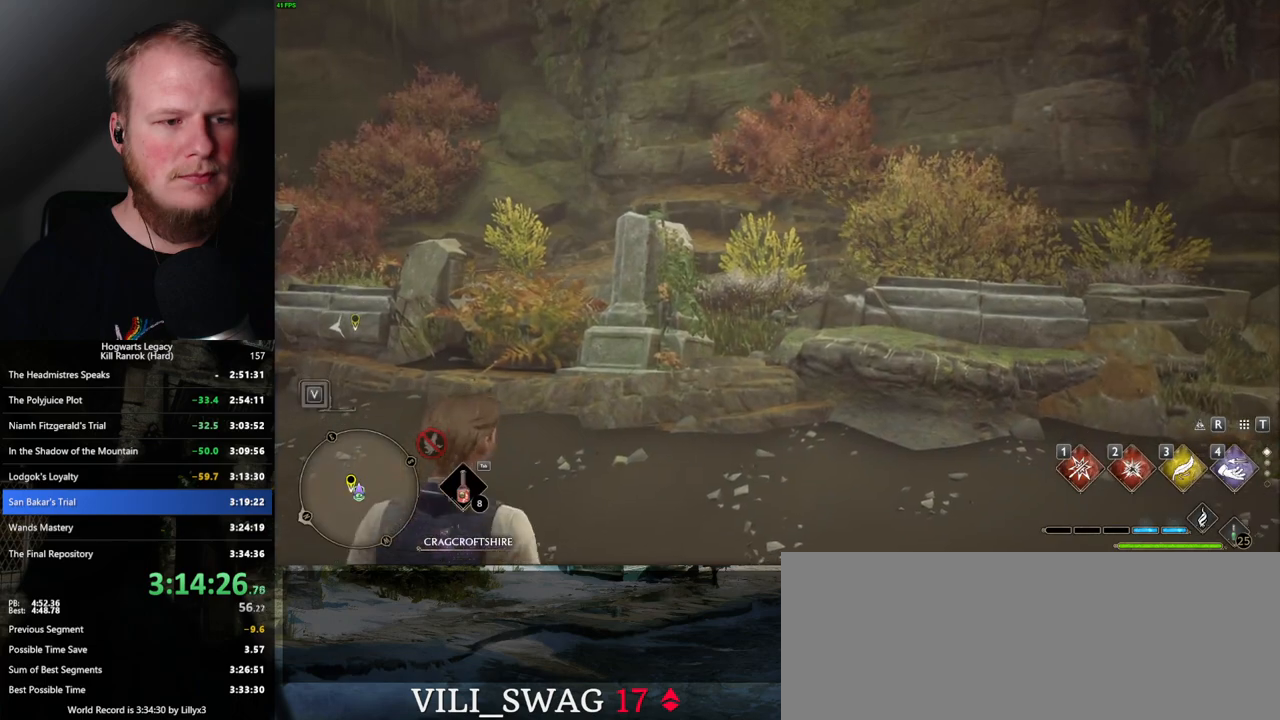
Gameplay with keyboard and mouse; each line is a JSON object with the keys and mouse buttons held at the frame after it. "events" lists presses ("down") and releases ("up") of ".", "/", "0", "1", "2", "3", "4", "5", "6", "7", "8", "9", "a", "alt_l", "alt_r", "b", "backslash", "backspace", "c", "caps_lock", "comma", "ctrl_l", "ctrl_r", "d", "e", "equals", "escape", "f", "f1", "f10", "f11", "f12", "f2", "f3", "f4", "f5", "f6", "f7", "f8", "f9", "g", "h", "i", "j", "k", "l", "lbracket", "m", "minus", "n", "o", "p", "q", "quote", "r", "rbracket", "return", "s", "semicolon", "shift_l", "shift_r", "space", "super_l", "super_r", "t", "tab", "tilde", "u", "v", "w", "x", "y", "z", "mouse_left", "mouse_wheel", "mouse_right", "mouse_mb4" and "mouse_mb5" between this image and that frame as [ms after this image, input, new state], when the widget could be followed in between. "mouse_left", "mouse_wheel", "mouse_right", "mouse_mb4", "mouse_mb5" = the "left", "wheel", "right", "mb4", "mb5" buttons of the "mouse" list. No other keys are recorded. "wheel" means that the mouse wheel is clicked or scrolled. Mouse movement is not recorded.
{"keys": ["a"], "mouse": [], "events": [[334, "a", "down"]]}
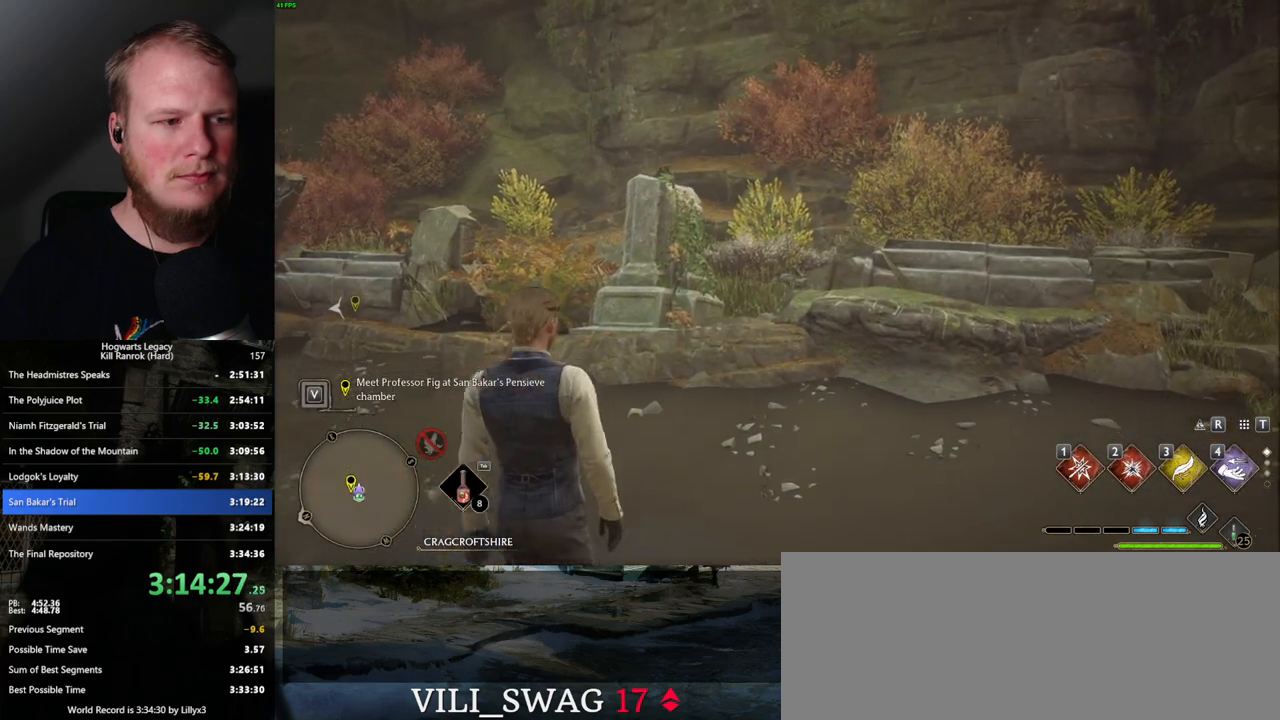
{"keys": ["a"], "mouse": [], "events": []}
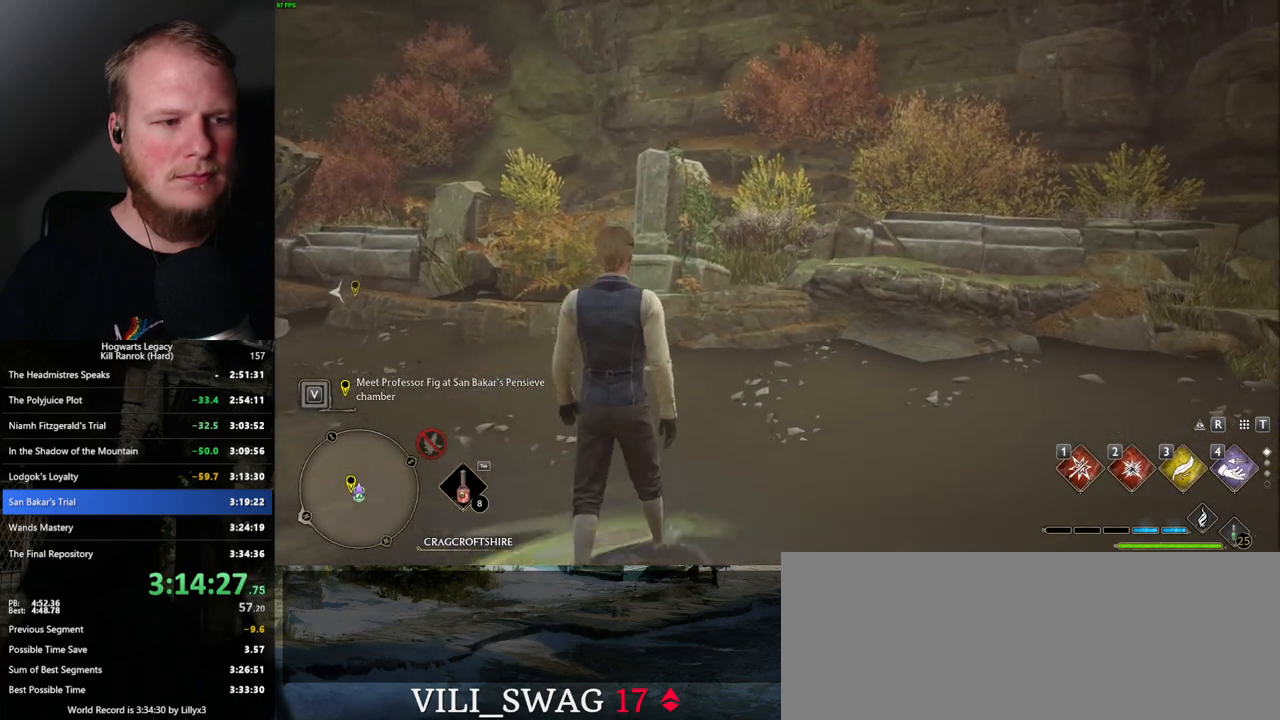
{"keys": ["a", "space"], "mouse": [], "events": [[67, "space", "down"]]}
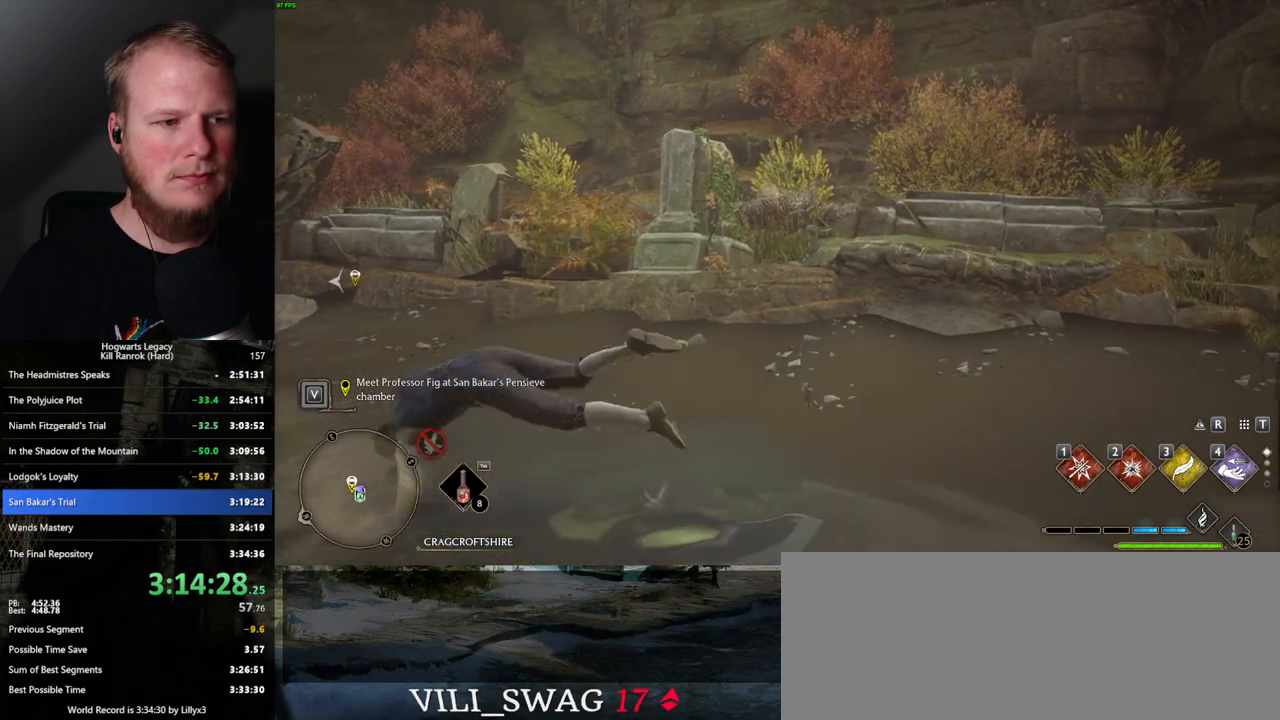
{"keys": ["a", "w"], "mouse": [], "events": [[217, "space", "up"], [350, "w", "down"]]}
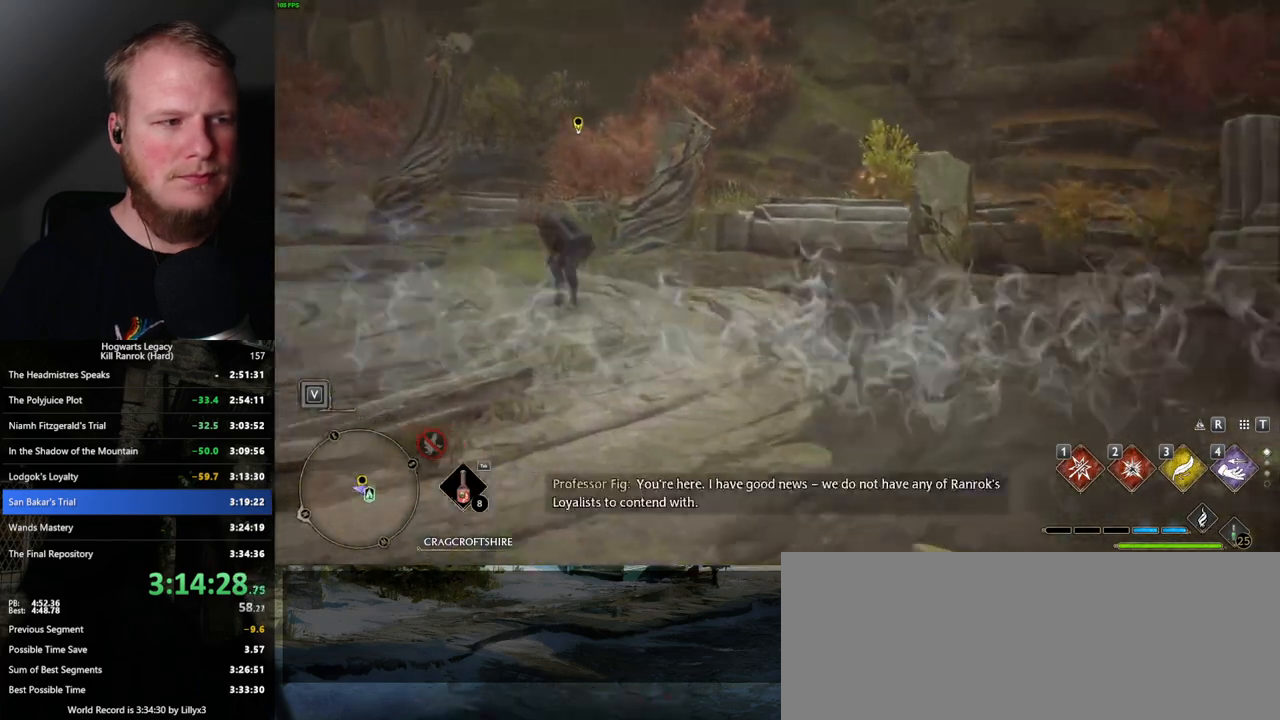
{"keys": ["d", "w"], "mouse": [], "events": [[34, "a", "up"], [267, "d", "down"]]}
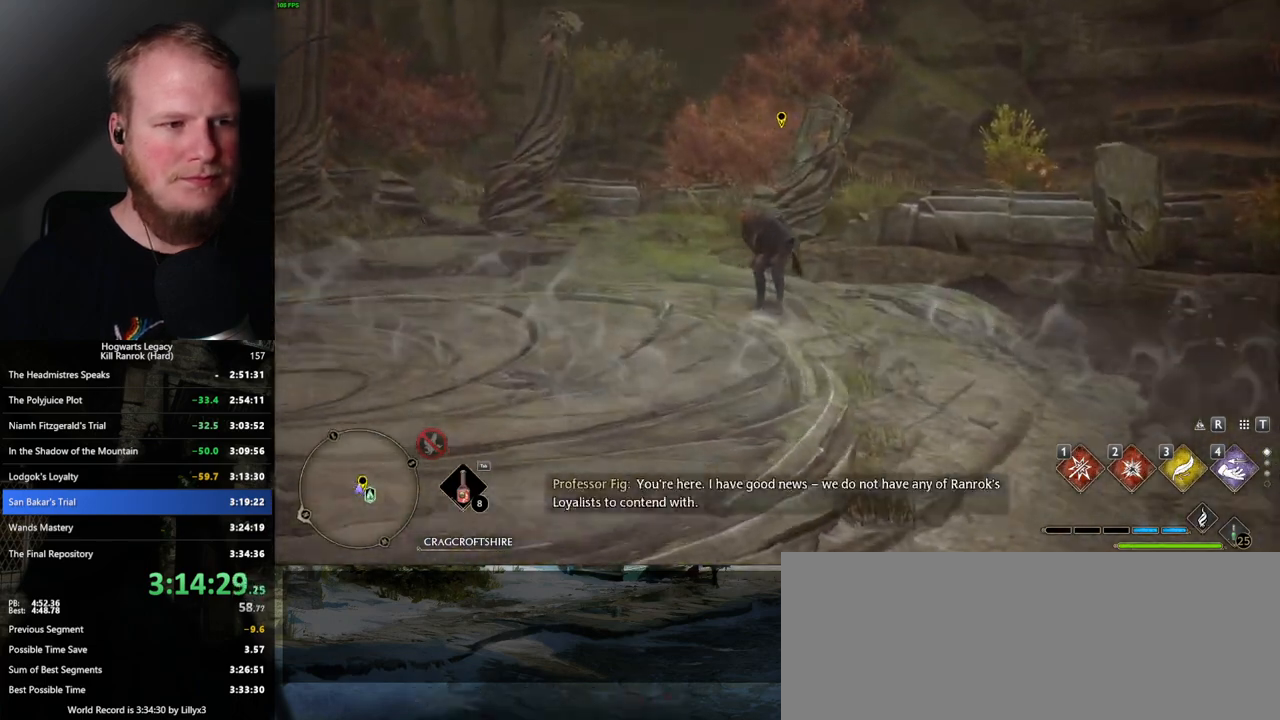
{"keys": ["d"], "mouse": [], "events": [[400, "w", "up"]]}
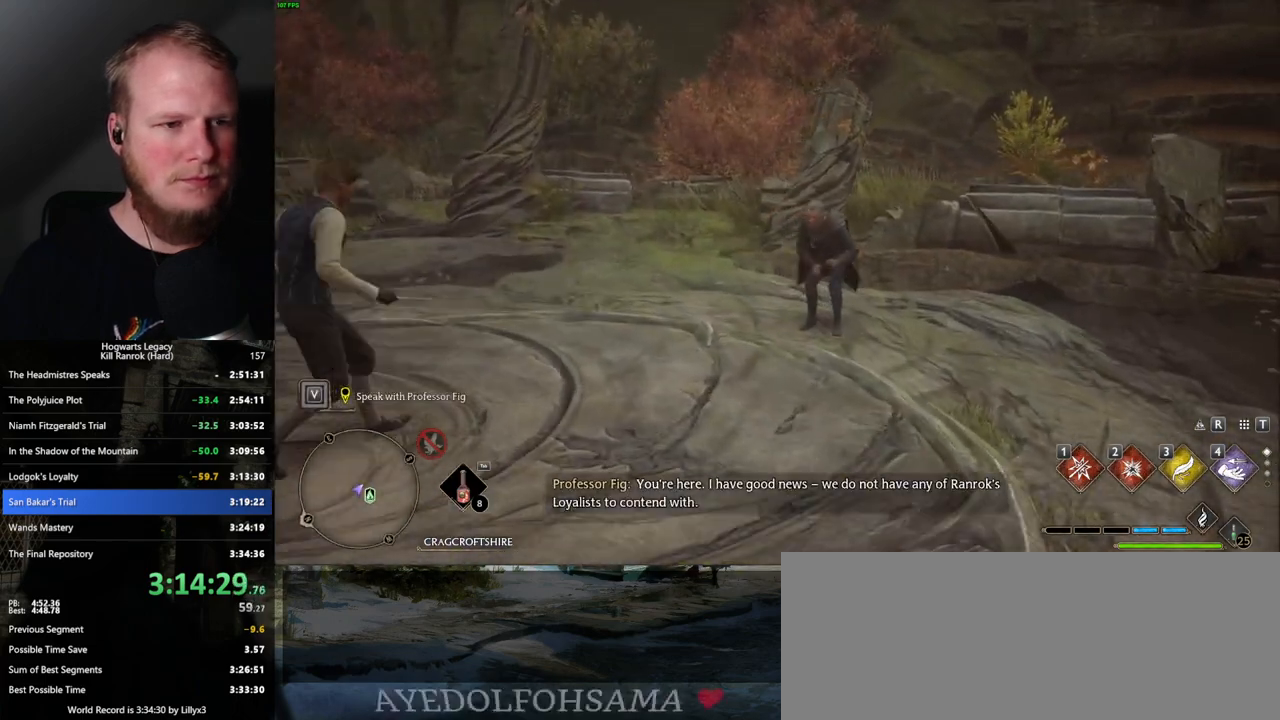
{"keys": [], "mouse": [], "events": [[50, "w", "down"], [350, "w", "up"], [367, "d", "up"]]}
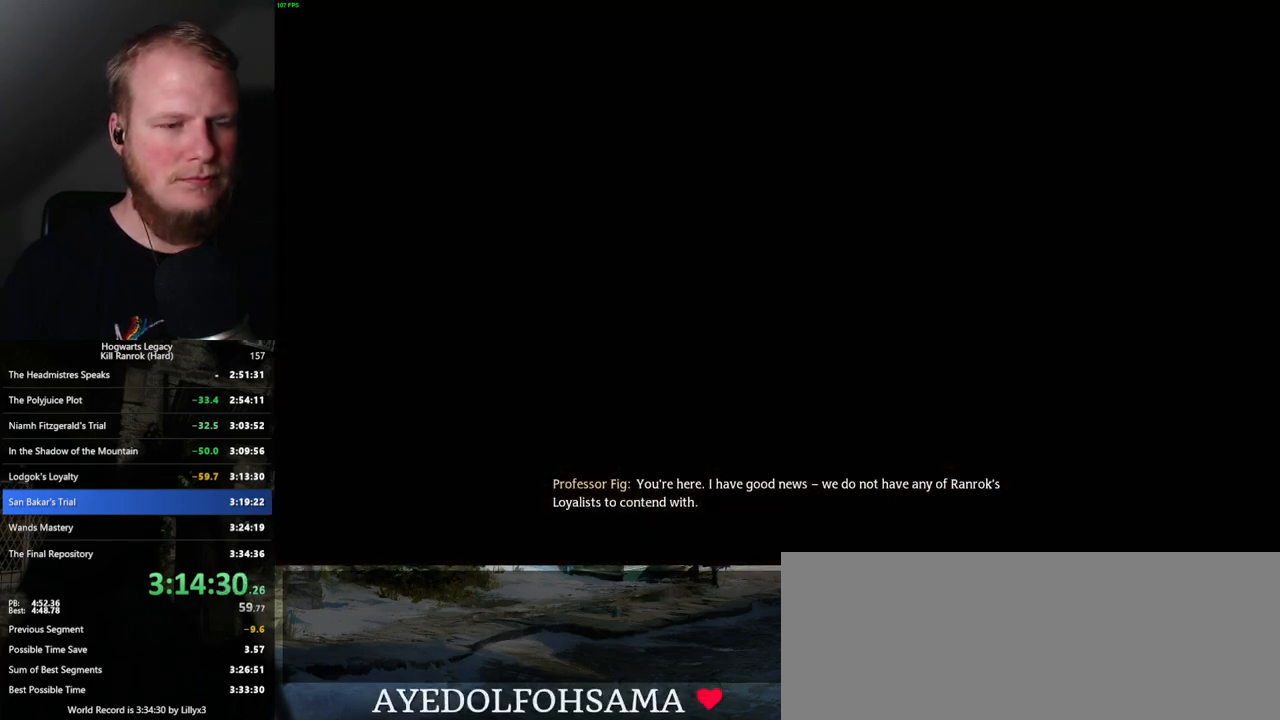
{"keys": ["q"], "mouse": [], "events": [[17, "q", "down"], [17, "space", "down"], [50, "mouse_wheel", "down"], [67, "mouse_wheel", "up"], [100, "q", "up"], [117, "space", "up"], [184, "q", "down"], [200, "space", "down"], [267, "q", "up"], [267, "space", "up"], [350, "q", "down"], [367, "space", "down"], [434, "q", "up"], [434, "space", "up"], [467, "mouse_wheel", "down"], [500, "mouse_wheel", "up"], [500, "q", "down"]]}
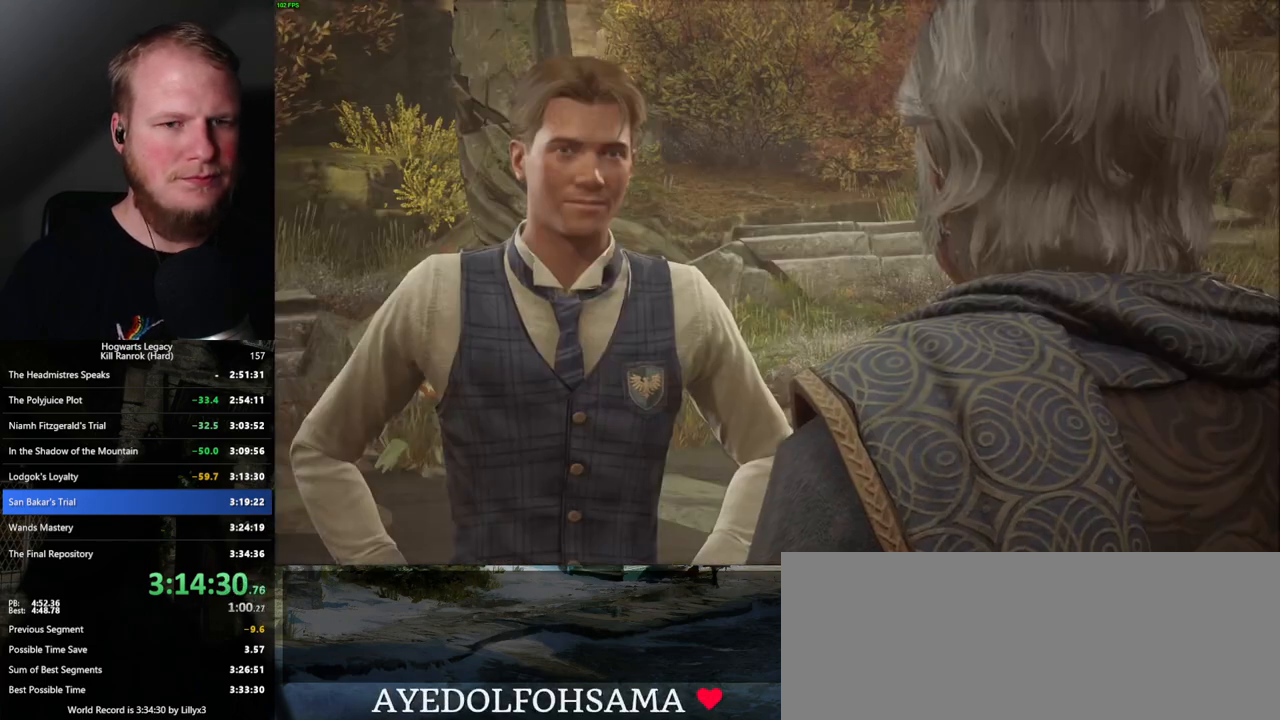
{"keys": ["q", "space"], "mouse": [], "events": [[17, "space", "down"], [50, "mouse_wheel", "down"], [67, "mouse_wheel", "up"], [84, "q", "up"], [84, "space", "up"], [167, "q", "down"], [184, "space", "down"], [234, "q", "up"], [234, "space", "up"], [300, "q", "down"], [350, "space", "down"], [384, "mouse_wheel", "down"], [384, "q", "up"], [384, "space", "up"], [417, "mouse_wheel", "up"], [484, "q", "down"], [500, "space", "down"]]}
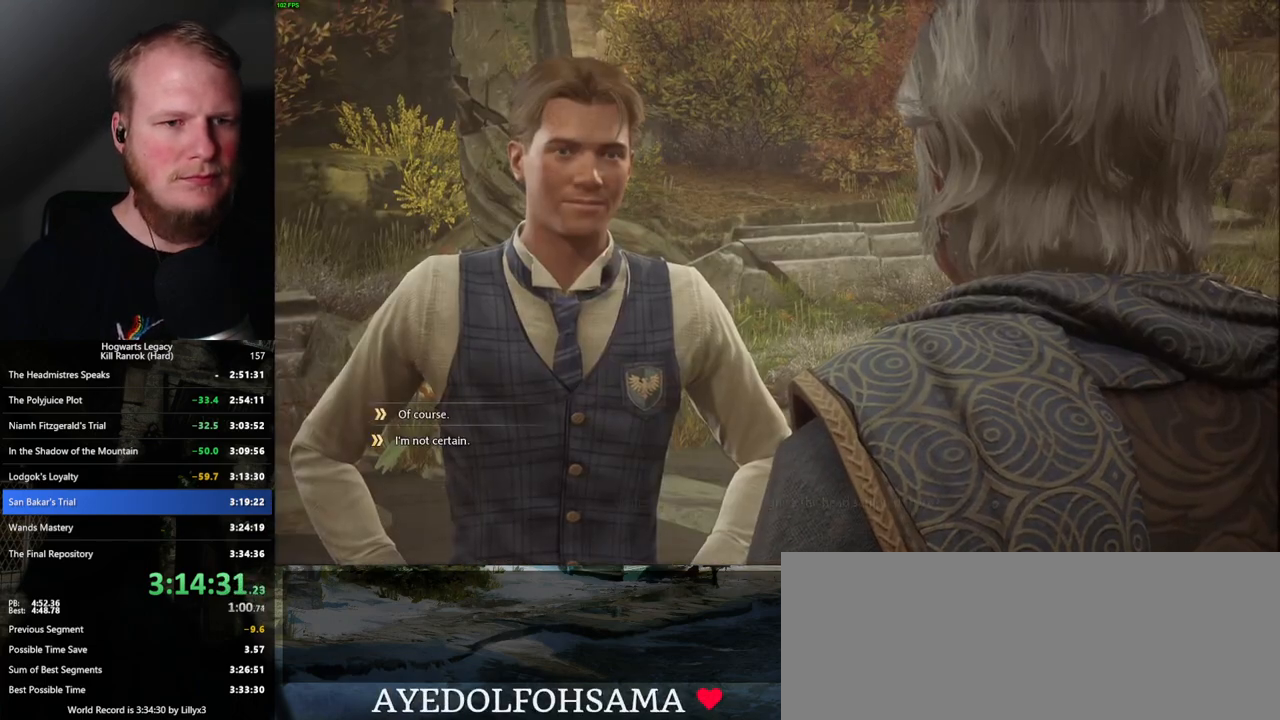
{"keys": ["q", "space"], "mouse": [], "events": [[50, "q", "up"], [50, "space", "up"], [134, "q", "down"], [150, "space", "down"], [200, "q", "up"], [200, "space", "up"], [234, "mouse_wheel", "down"], [284, "mouse_wheel", "up"], [284, "q", "down"], [300, "space", "down"], [350, "q", "up"], [350, "space", "up"], [434, "q", "down"], [450, "space", "down"]]}
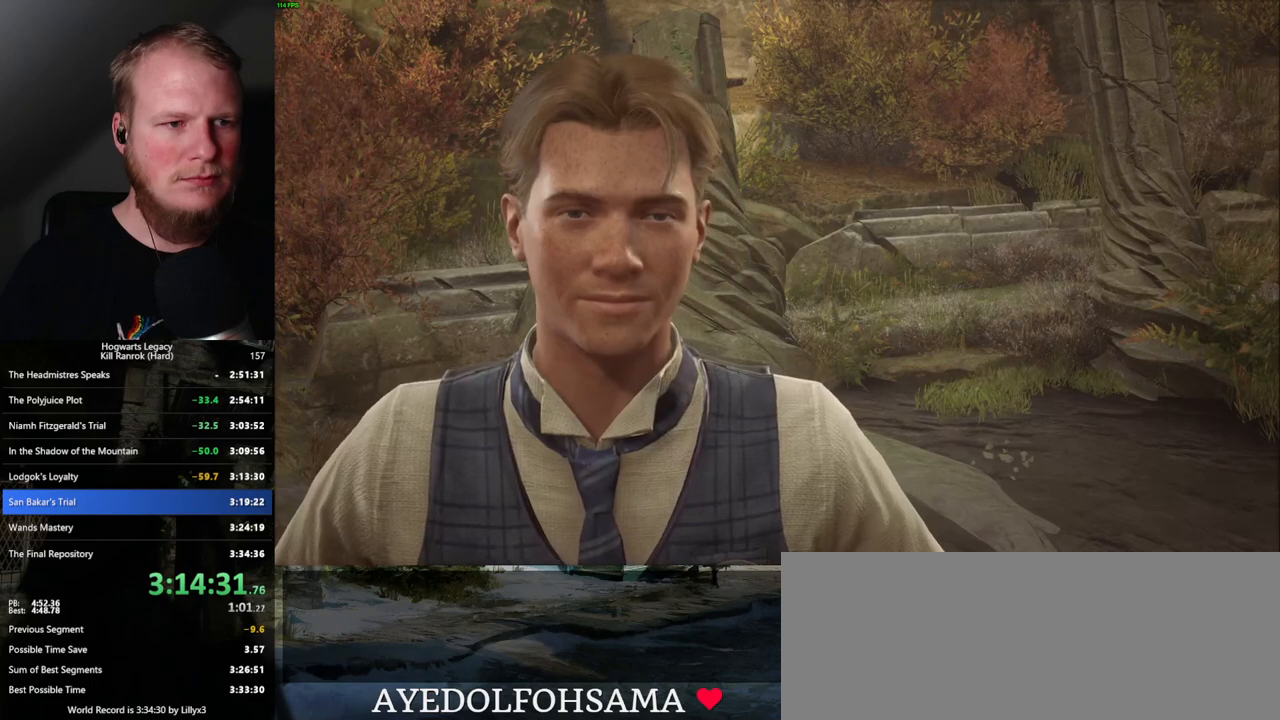
{"keys": [], "mouse": [], "events": [[17, "space", "up"], [34, "q", "up"], [67, "q", "down"], [117, "space", "down"], [134, "mouse_wheel", "down"], [150, "space", "up"], [184, "mouse_wheel", "up"], [184, "q", "up"], [200, "mouse_wheel", "down"], [217, "q", "down"], [267, "mouse_wheel", "up"], [267, "space", "down"], [317, "space", "up"], [334, "q", "up"], [384, "q", "down"], [434, "space", "down"], [467, "space", "up"], [484, "q", "up"]]}
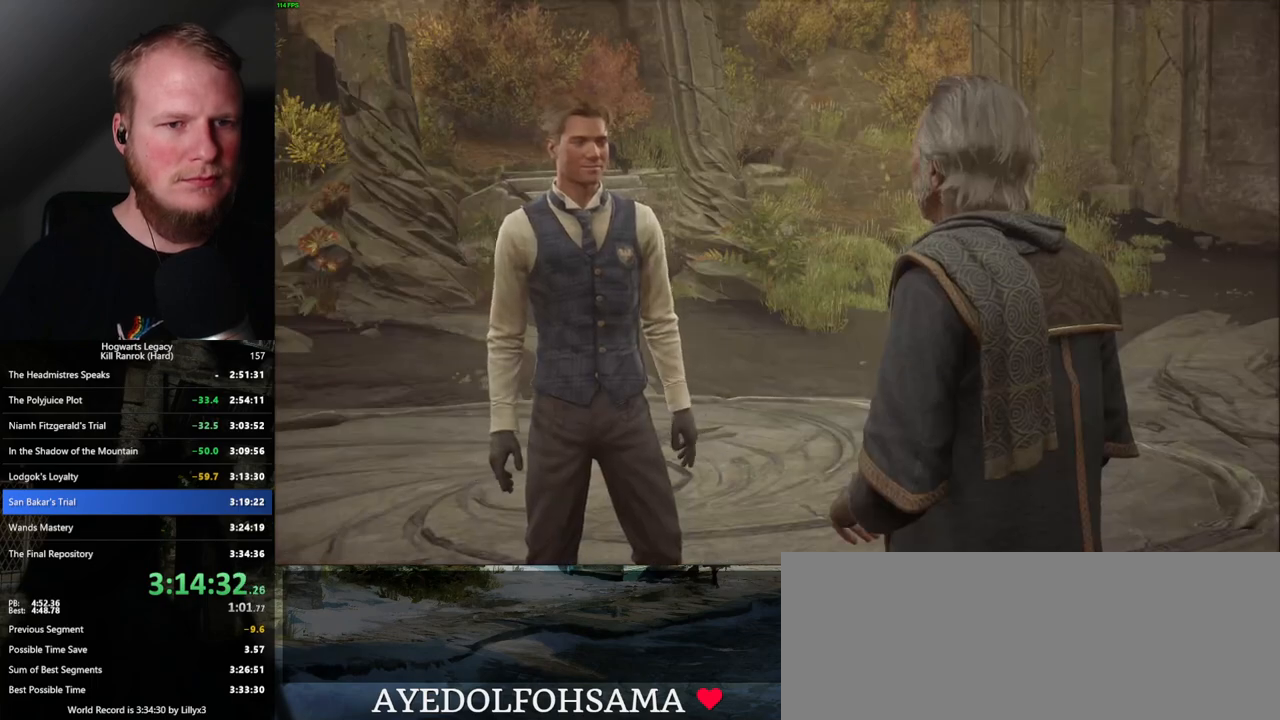
{"keys": [], "mouse": ["wheel"], "events": [[34, "mouse_wheel", "down"], [50, "mouse_wheel", "up"], [67, "q", "down"], [84, "space", "down"], [100, "mouse_wheel", "down"], [134, "mouse_wheel", "up"], [134, "q", "up"], [134, "space", "up"], [200, "q", "down"], [234, "mouse_wheel", "down"], [250, "mouse_wheel", "up"], [250, "space", "down"], [284, "space", "up"], [300, "q", "up"], [384, "q", "down"], [400, "space", "down"], [434, "space", "up"], [450, "q", "up"], [467, "mouse_wheel", "down"]]}
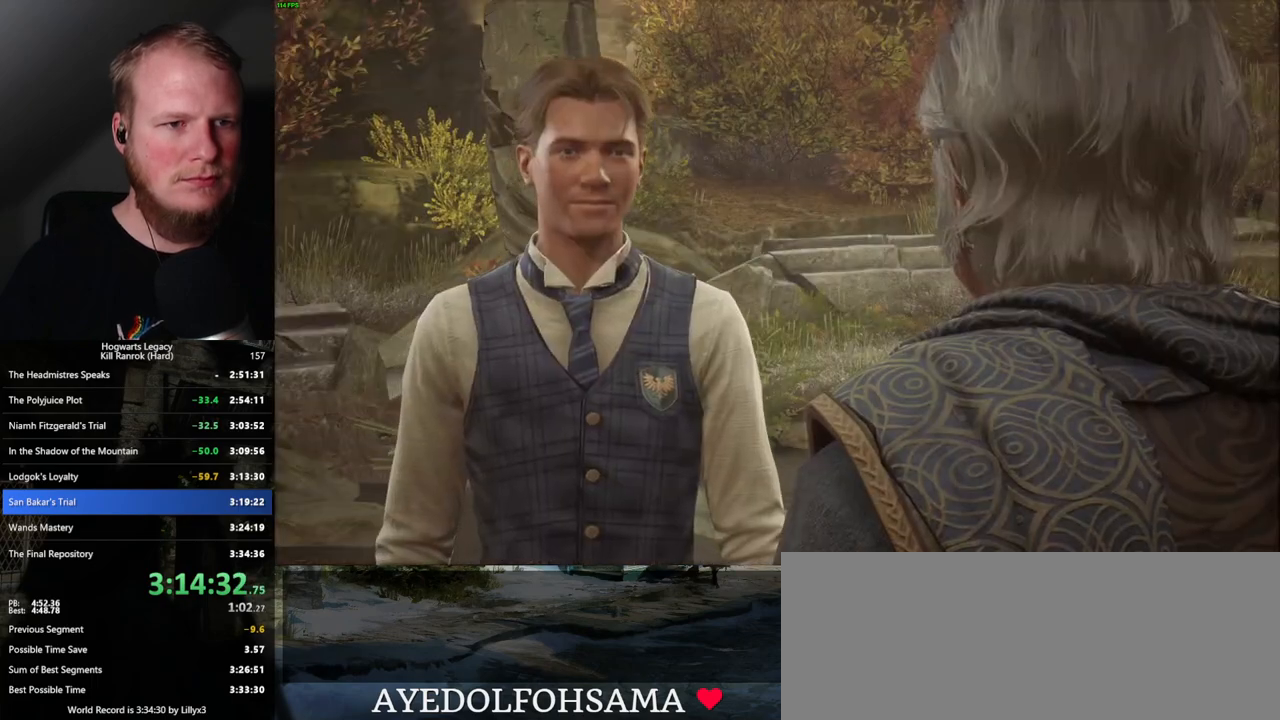
{"keys": ["q", "space"], "mouse": [], "events": [[34, "mouse_wheel", "up"], [50, "q", "down"], [50, "space", "down"], [117, "q", "up"], [117, "space", "up"], [200, "q", "down"], [217, "space", "down"], [267, "space", "up"], [284, "q", "up"], [300, "mouse_wheel", "down"], [367, "mouse_wheel", "up"], [367, "q", "down"], [384, "space", "down"], [400, "mouse_wheel", "down"], [450, "mouse_wheel", "up"], [450, "space", "up"], [467, "q", "up"], [484, "q", "down"], [500, "space", "down"]]}
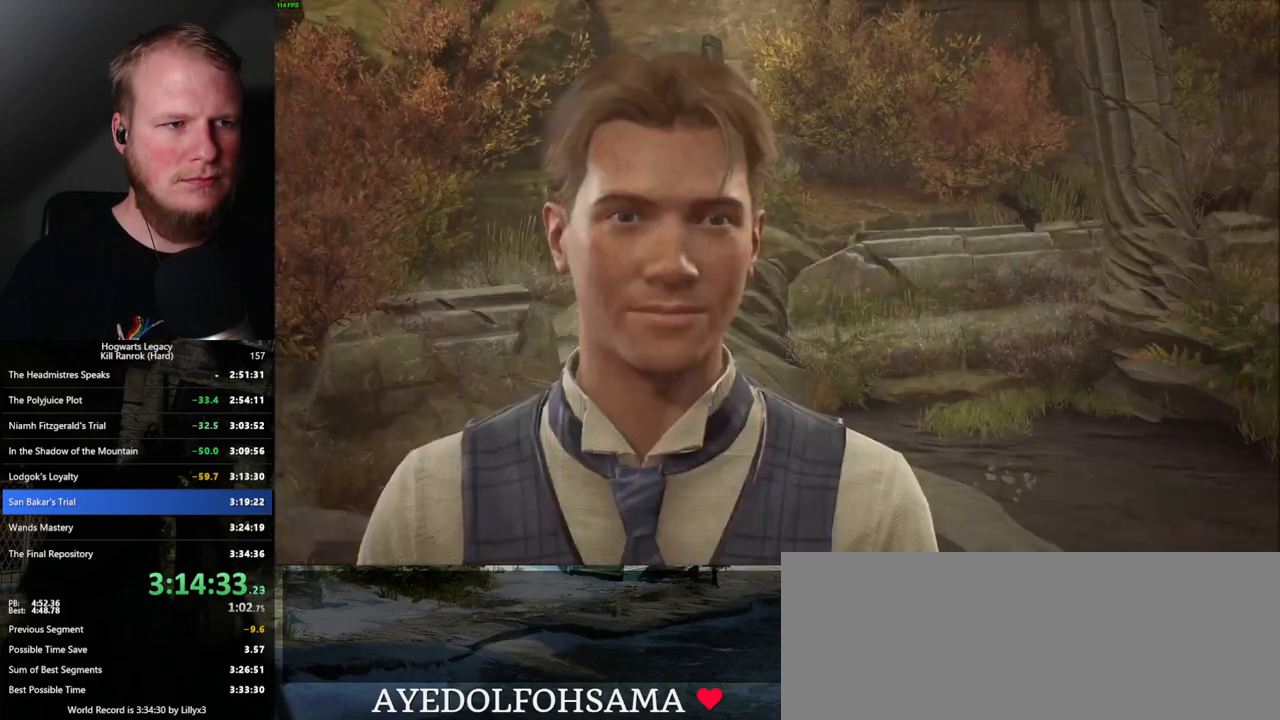
{"keys": [], "mouse": [], "events": [[117, "space", "up"], [184, "space", "down"], [284, "mouse_wheel", "down"], [284, "q", "up"], [334, "mouse_wheel", "up"], [334, "space", "up"], [450, "space", "down"], [500, "space", "up"]]}
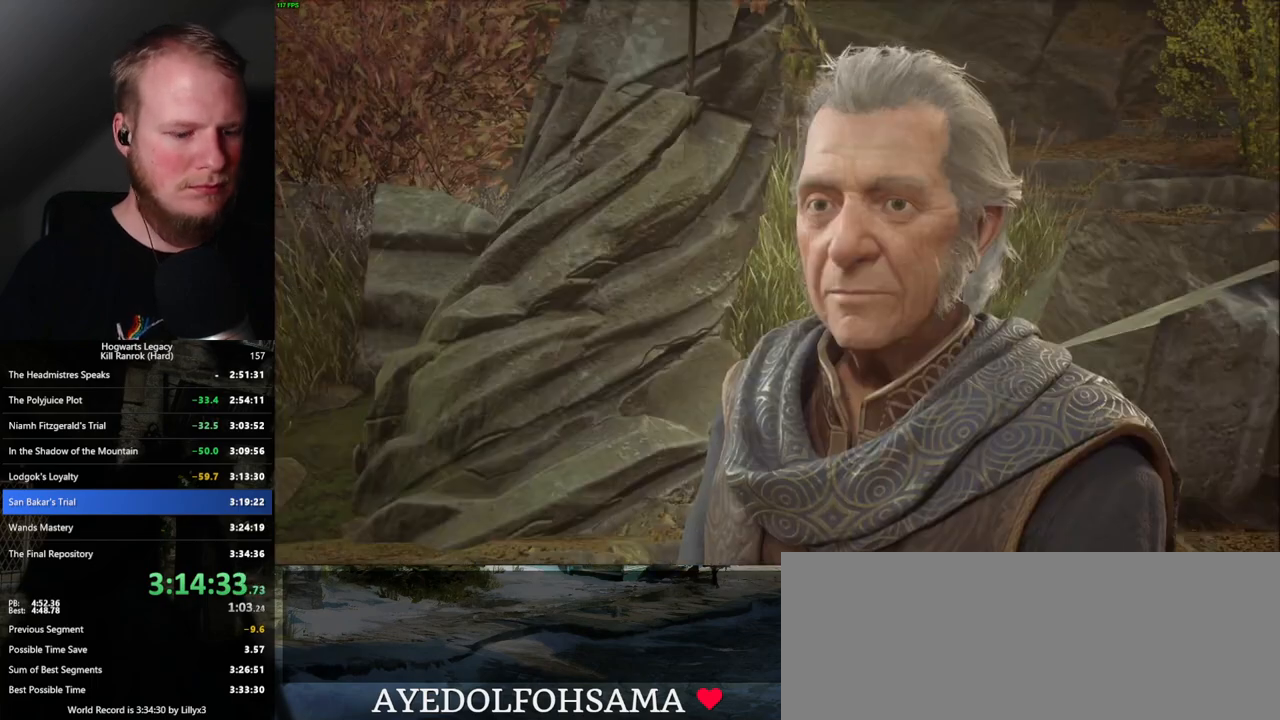
{"keys": [], "mouse": [], "events": [[100, "space", "down"], [117, "mouse_wheel", "down"], [134, "mouse_wheel", "up"], [150, "space", "up"], [167, "mouse_wheel", "down"], [217, "mouse_wheel", "up"], [250, "q", "down"], [267, "mouse_wheel", "down"], [267, "space", "down"], [284, "mouse_wheel", "up"], [300, "q", "up"], [300, "space", "up"], [400, "q", "down"], [417, "space", "down"], [450, "space", "up"], [484, "q", "up"]]}
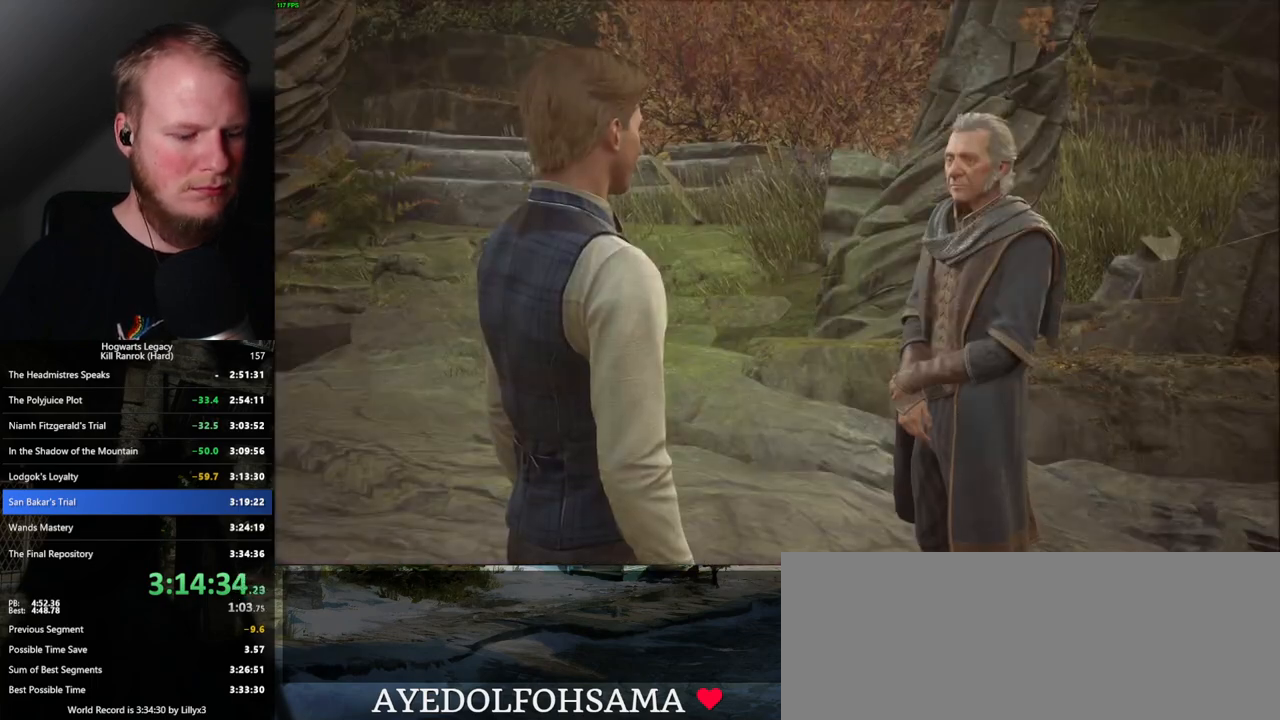
{"keys": ["space"], "mouse": [], "events": [[17, "mouse_wheel", "down"], [34, "mouse_wheel", "up"], [67, "q", "down"], [67, "space", "down"], [84, "mouse_wheel", "down"], [100, "q", "up"], [117, "space", "up"], [150, "mouse_wheel", "up"], [217, "space", "down"], [234, "q", "down"], [267, "q", "up"], [267, "space", "up"], [367, "q", "down"], [367, "space", "down"], [384, "mouse_wheel", "down"], [400, "mouse_wheel", "up"], [400, "q", "up"], [434, "mouse_wheel", "down"], [434, "space", "up"], [500, "mouse_wheel", "up"], [500, "space", "down"]]}
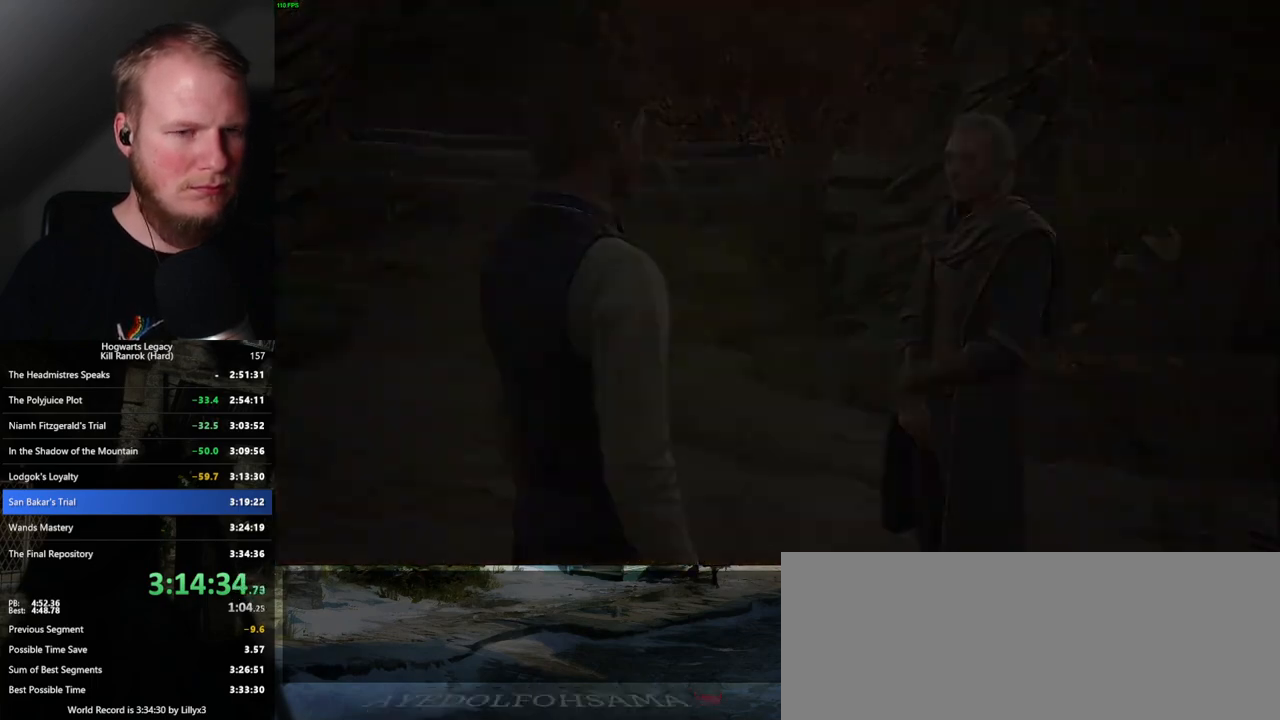
{"keys": [], "mouse": [], "events": [[17, "q", "down"], [67, "q", "up"], [84, "space", "up"]]}
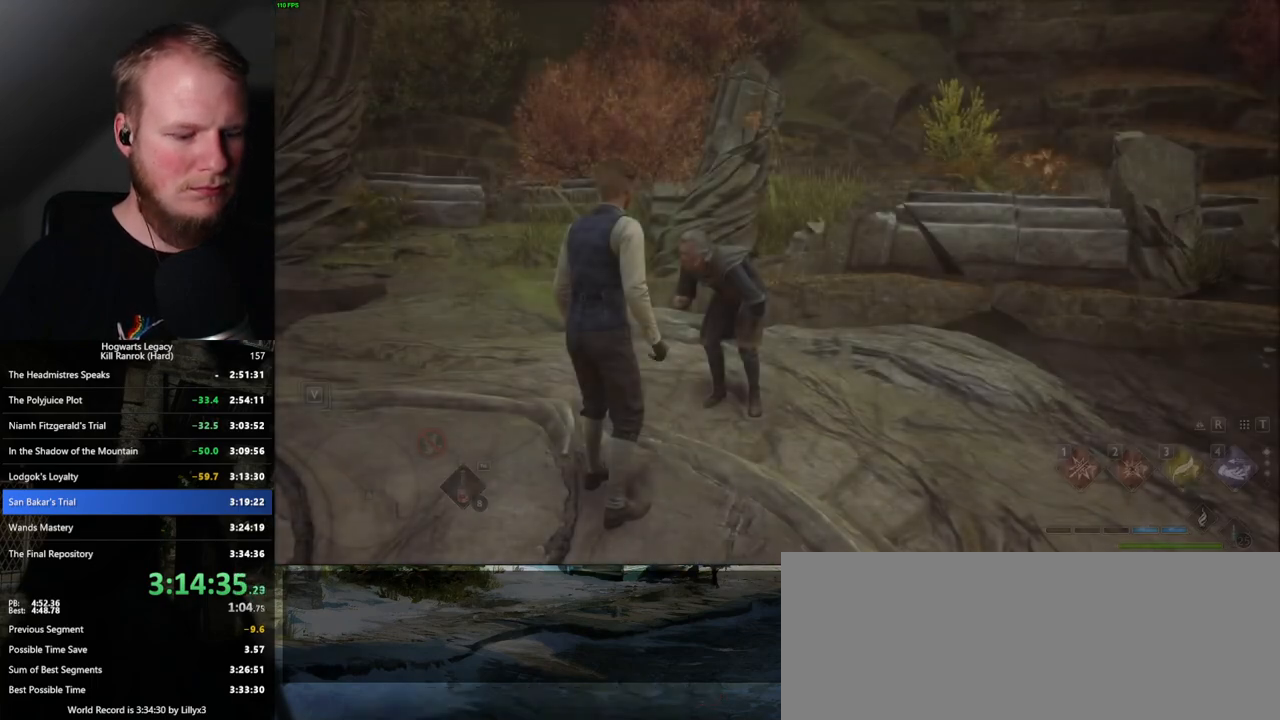
{"keys": [], "mouse": [], "events": [[17, "m", "down"], [100, "m", "up"]]}
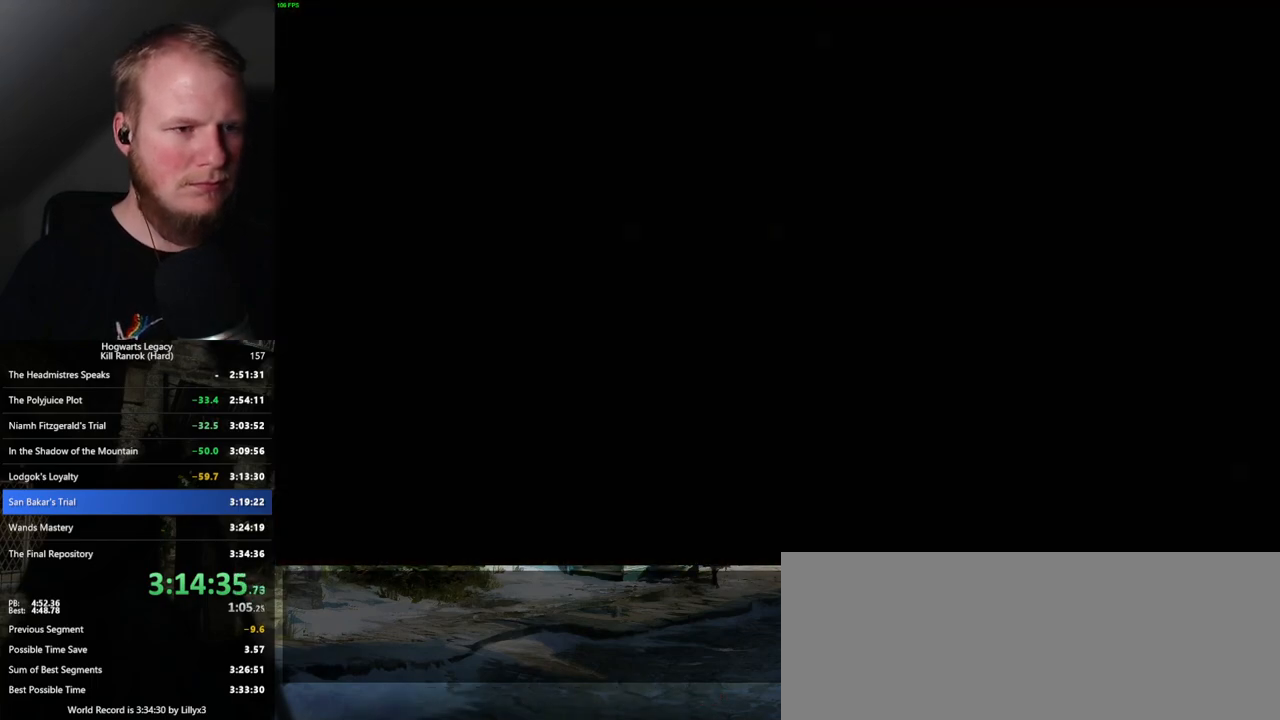
{"keys": ["s"], "mouse": [], "events": [[300, "s", "down"]]}
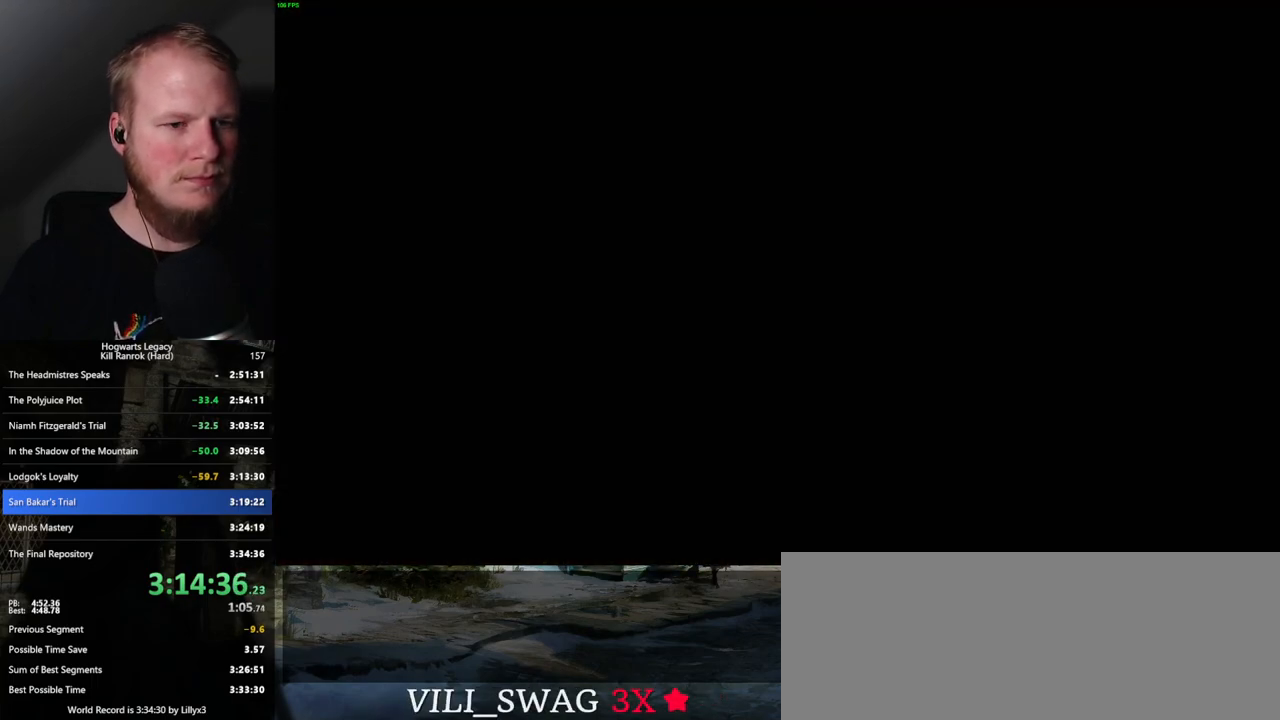
{"keys": ["d", "s"], "mouse": [], "events": [[134, "d", "down"]]}
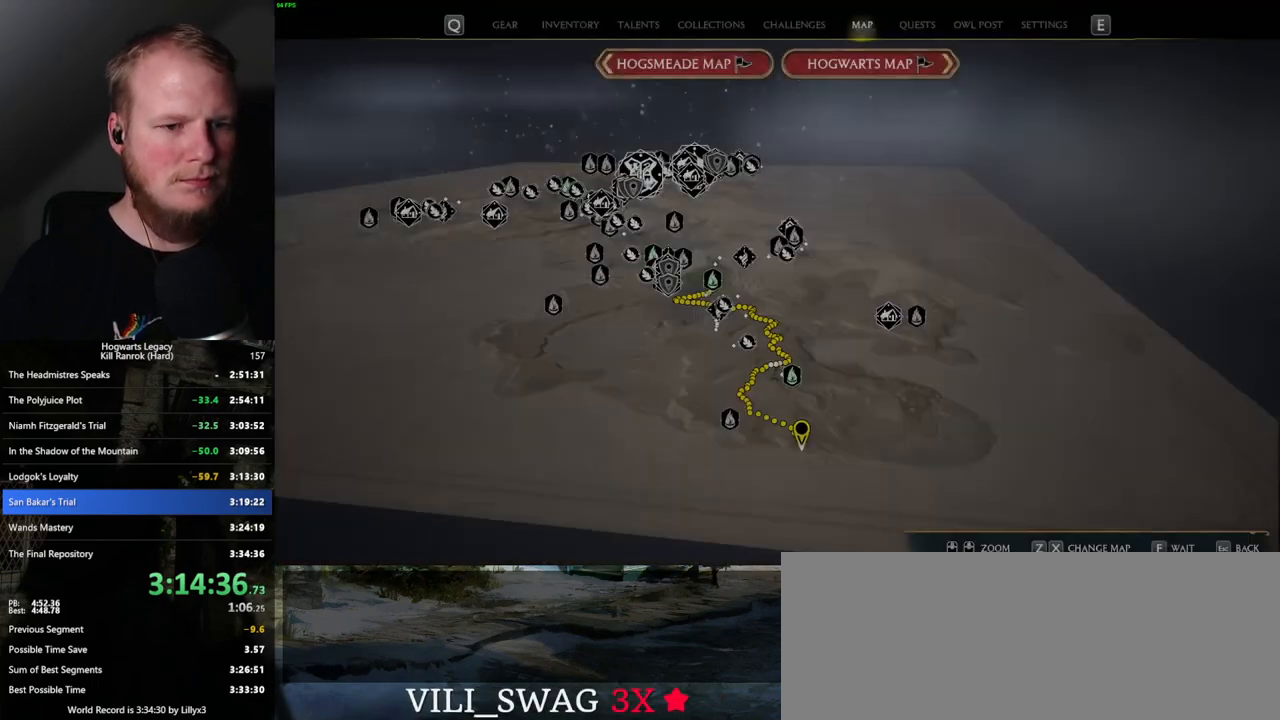
{"keys": ["d", "s"], "mouse": [], "events": [[34, "d", "up"], [500, "d", "down"]]}
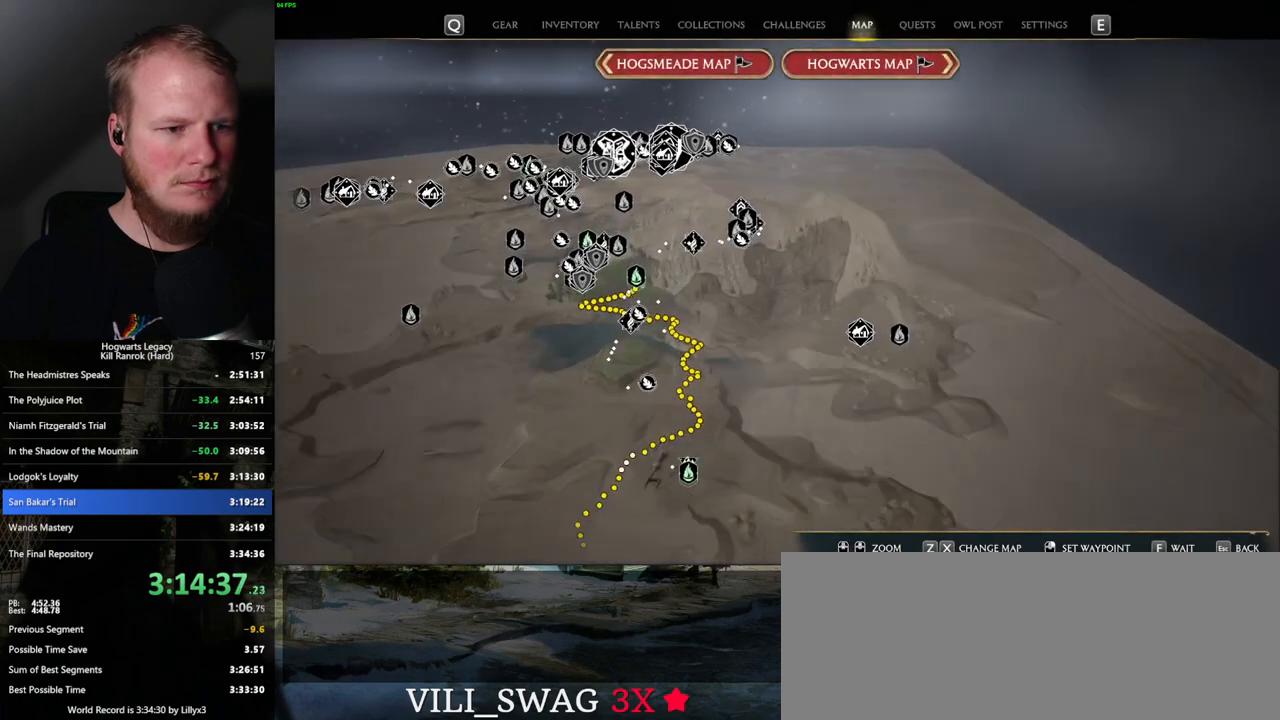
{"keys": [], "mouse": [], "events": [[167, "d", "up"], [500, "s", "up"]]}
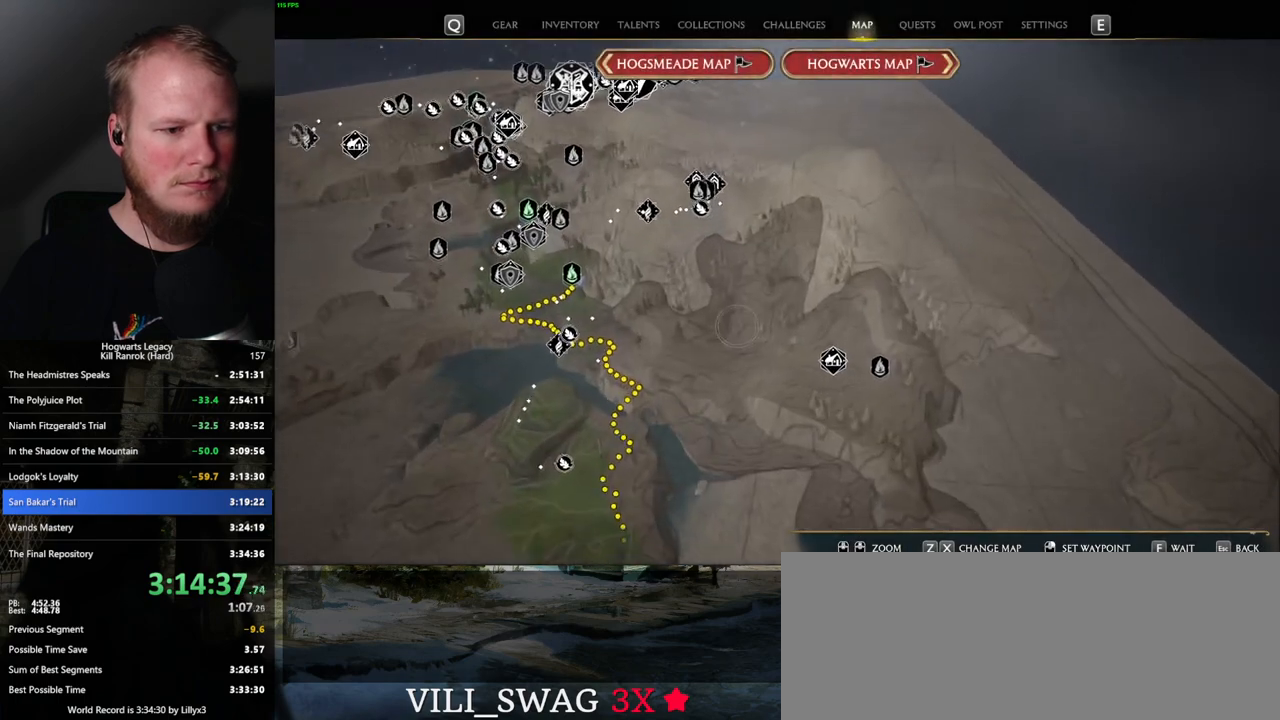
{"keys": [], "mouse": [], "events": [[67, "a", "down"], [84, "a", "up"], [117, "mouse_left", "down"], [117, "s", "down"], [434, "mouse_left", "up"], [434, "s", "up"]]}
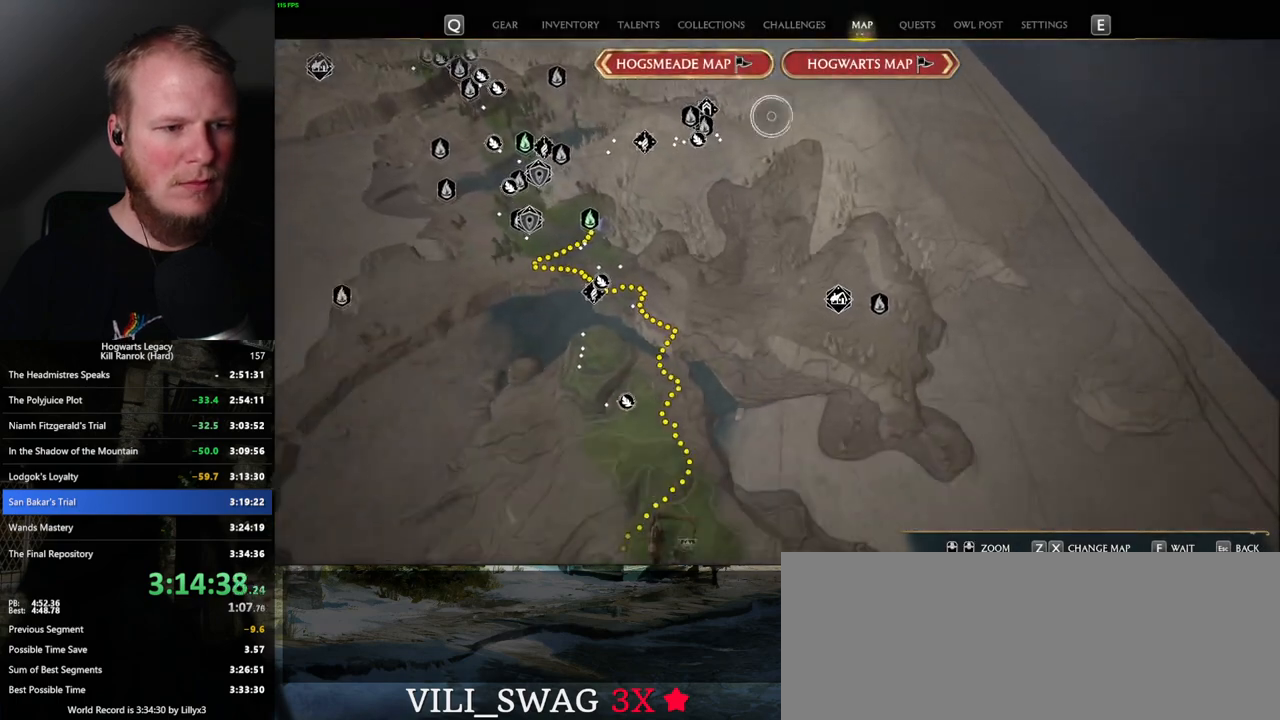
{"keys": [], "mouse": ["left"], "events": [[484, "mouse_left", "down"]]}
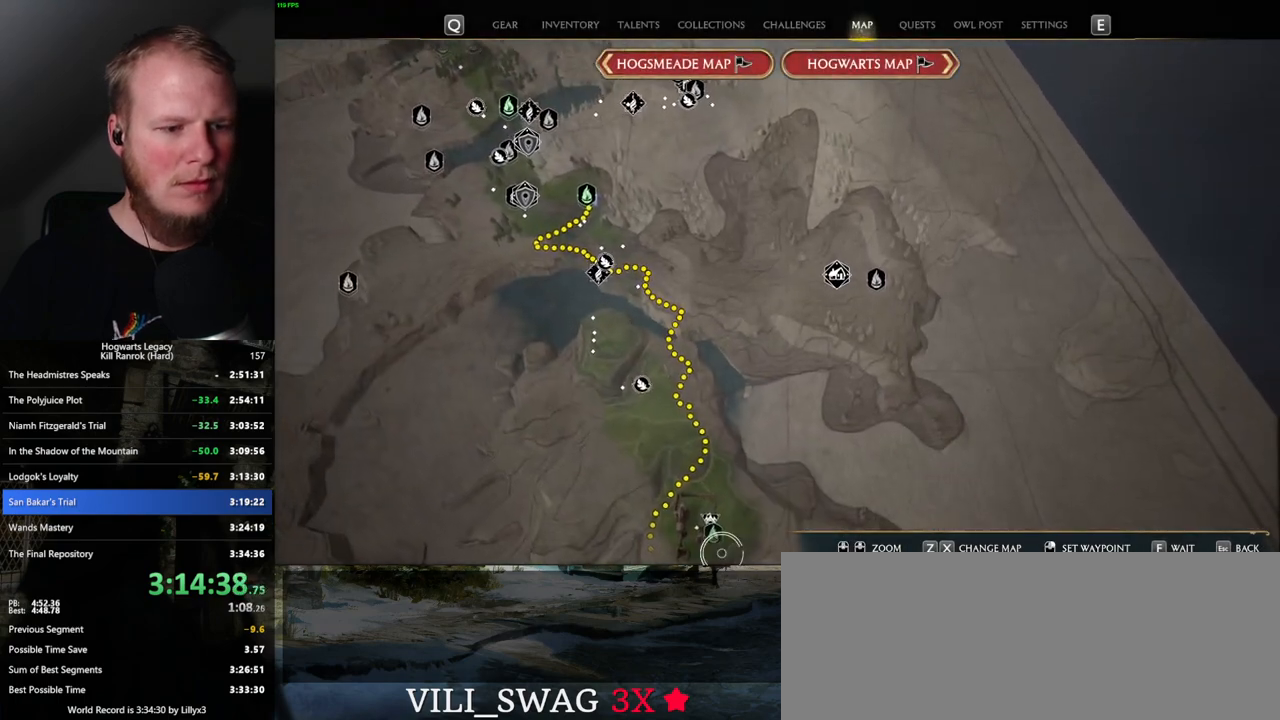
{"keys": [], "mouse": [], "events": [[117, "mouse_left", "up"], [284, "mouse_left", "down"], [417, "mouse_left", "up"]]}
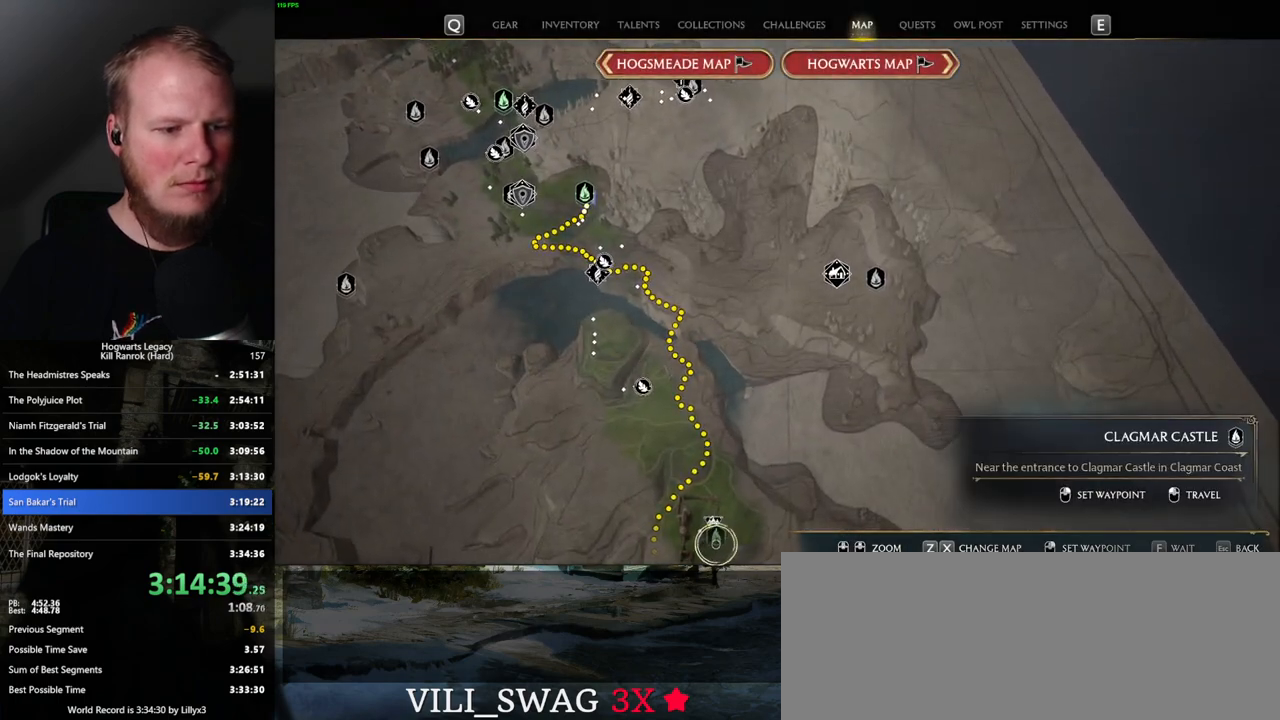
{"keys": [], "mouse": ["left"], "events": [[84, "mouse_left", "down"], [184, "mouse_left", "up"], [267, "mouse_left", "down"], [367, "mouse_left", "up"], [467, "mouse_left", "down"]]}